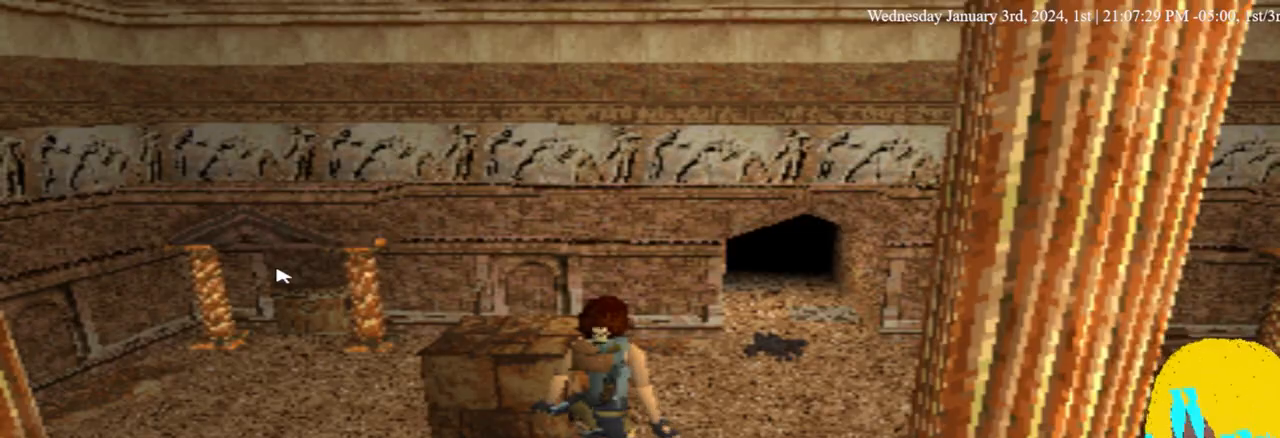
Gameplay with a controller (PlayStation layout); each line is a JSON object with the inputs held at the frame after it. "events" lists button and stick changes between this image and that frame as [ms after this image, input, new state], when the widget could be followed in between. Not read: R1.
{"buttons": ["DPAD_RIGHT"], "left_stick": "center", "right_stick": "center", "events": [[200, "DPAD_RIGHT", "down"]]}
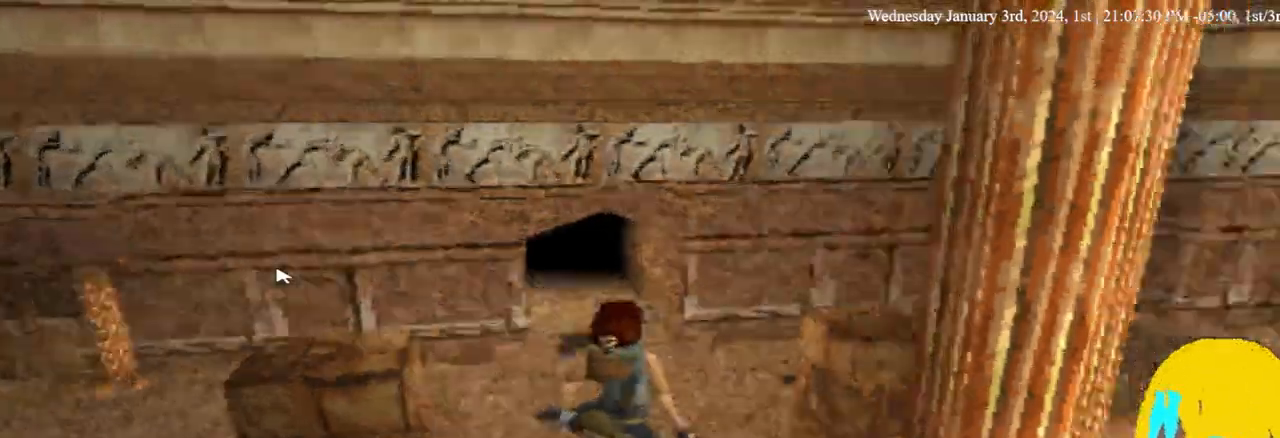
{"buttons": ["DPAD_RIGHT"], "left_stick": "center", "right_stick": "center", "events": []}
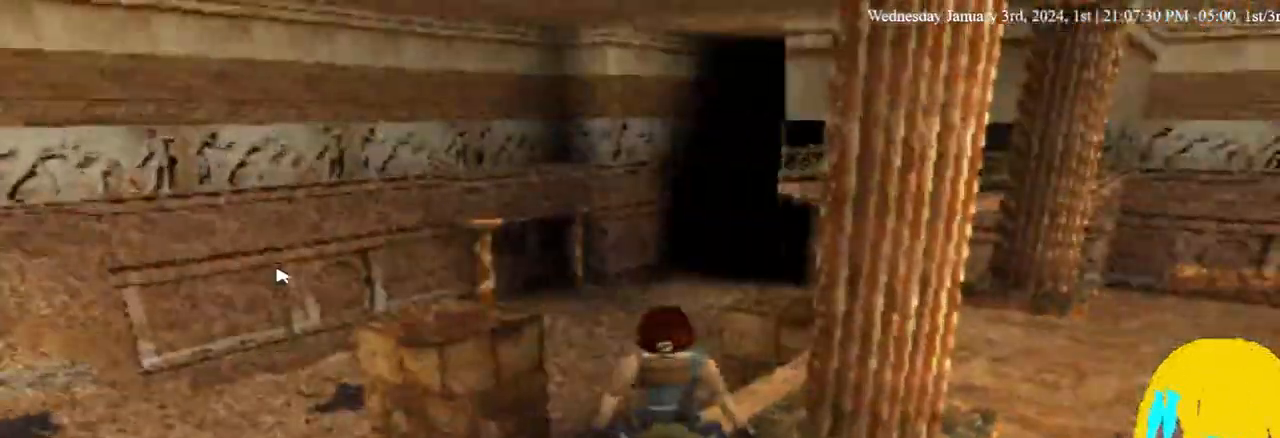
{"buttons": ["L1"], "left_stick": "center", "right_stick": "center"}
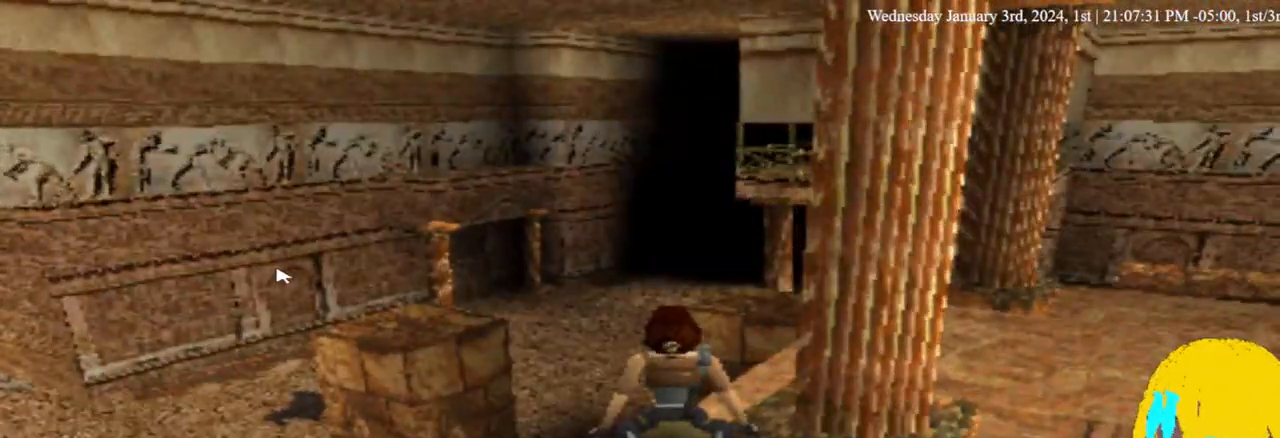
{"buttons": ["DPAD_RIGHT"], "left_stick": "center", "right_stick": "center", "events": [[100, "L1", "up"], [167, "DPAD_RIGHT", "down"]]}
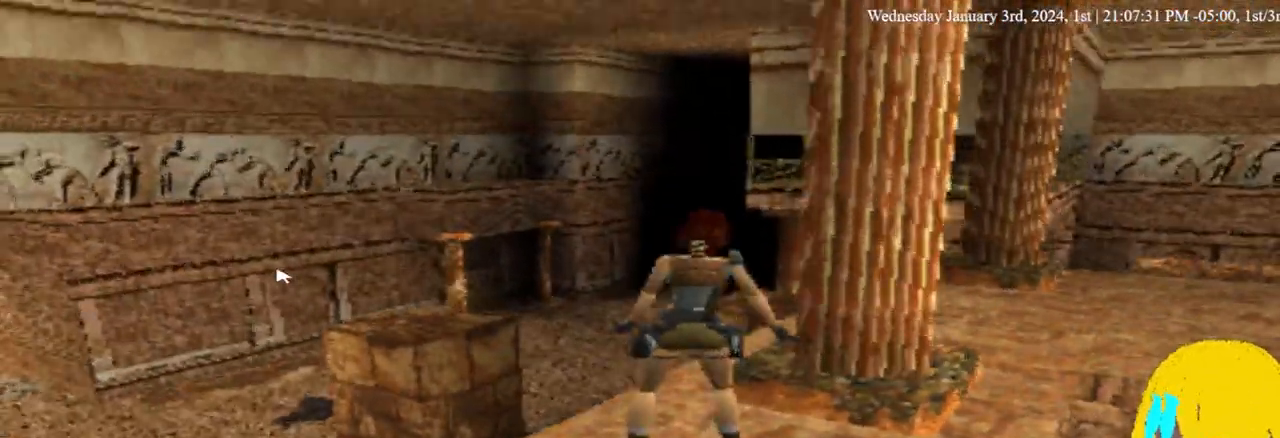
{"buttons": ["DPAD_RIGHT"], "left_stick": "center", "right_stick": "center", "events": []}
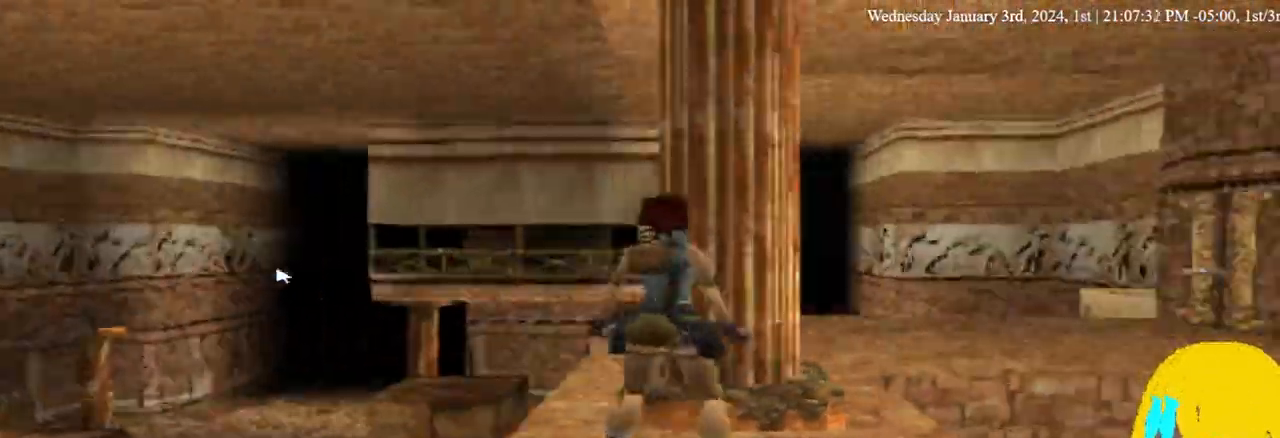
{"buttons": ["DPAD_RIGHT"], "left_stick": "center", "right_stick": "center", "events": []}
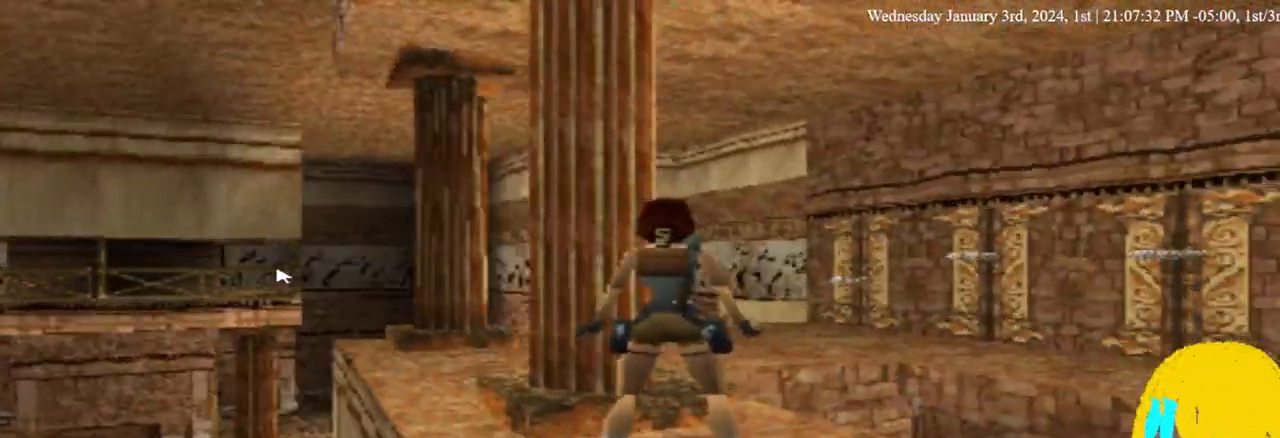
{"buttons": [], "left_stick": "center", "right_stick": "center", "events": [[33, "DPAD_RIGHT", "up"]]}
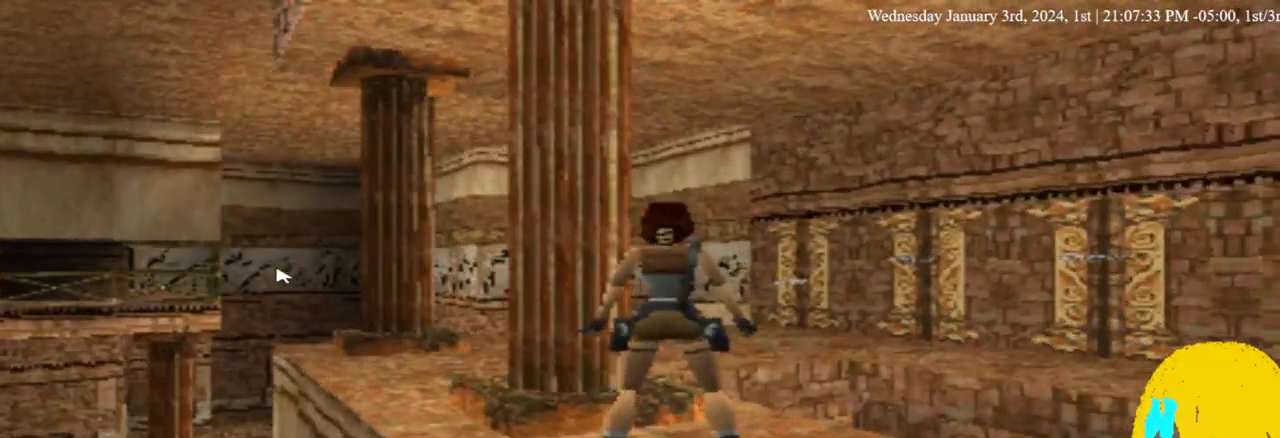
{"buttons": ["DPAD_UP"], "left_stick": "center", "right_stick": "center", "events": [[167, "DPAD_UP", "down"]]}
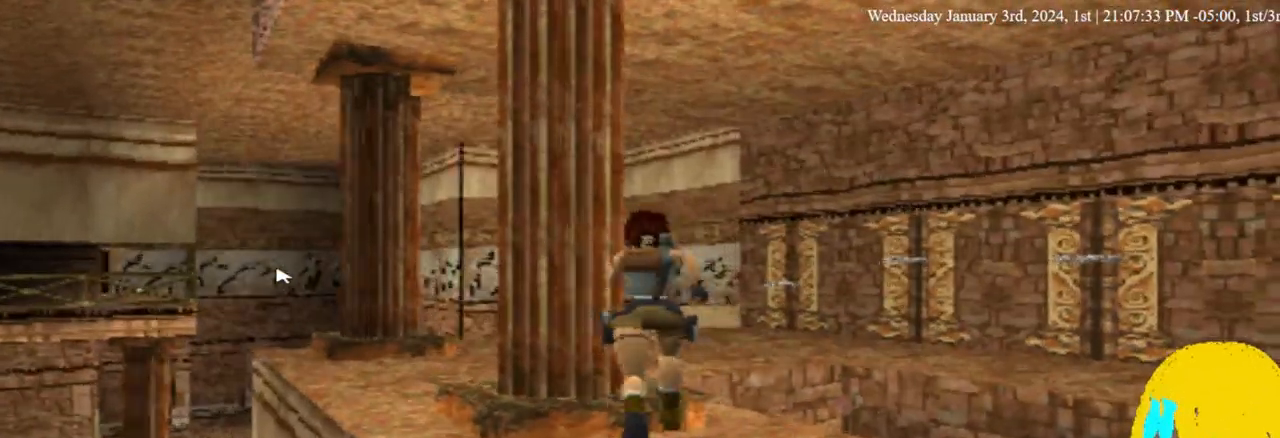
{"buttons": ["DPAD_UP", "DPAD_LEFT"], "left_stick": "center", "right_stick": "center", "events": [[433, "DPAD_LEFT", "down"]]}
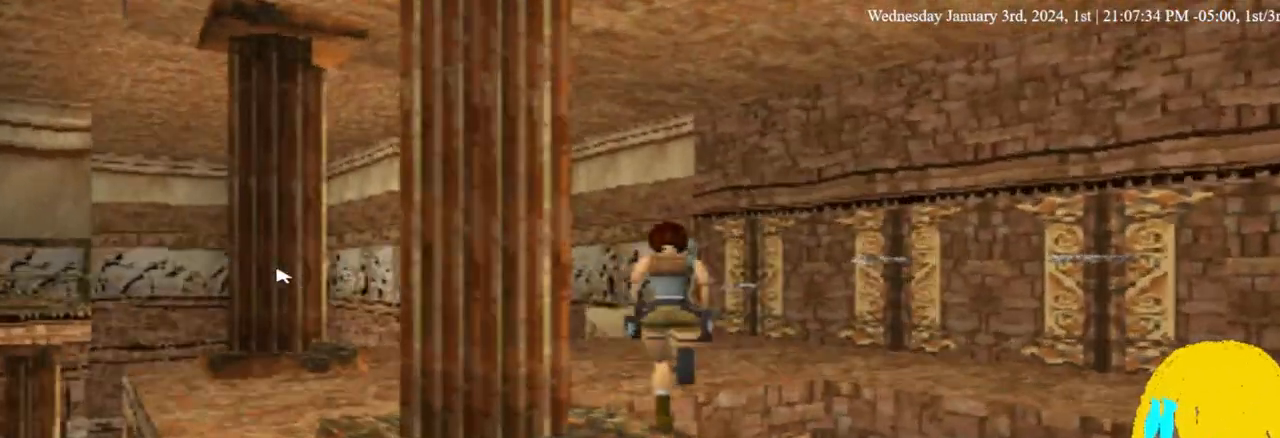
{"buttons": [], "left_stick": "center", "right_stick": "center", "events": [[100, "DPAD_LEFT", "up"], [467, "DPAD_UP", "up"]]}
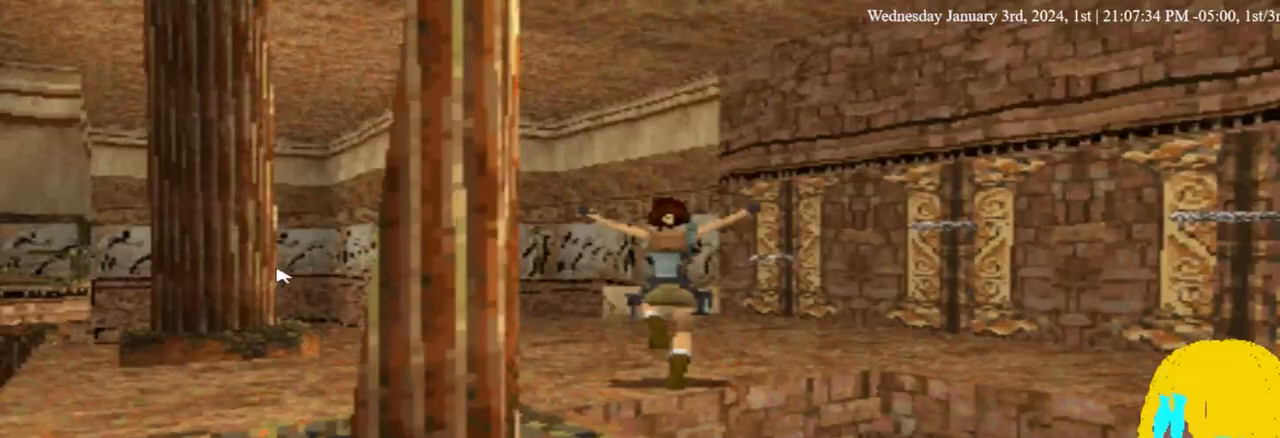
{"buttons": ["DPAD_UP"], "left_stick": "center", "right_stick": "center", "events": [[267, "DPAD_UP", "down"], [367, "DPAD_LEFT", "down"], [500, "DPAD_LEFT", "up"]]}
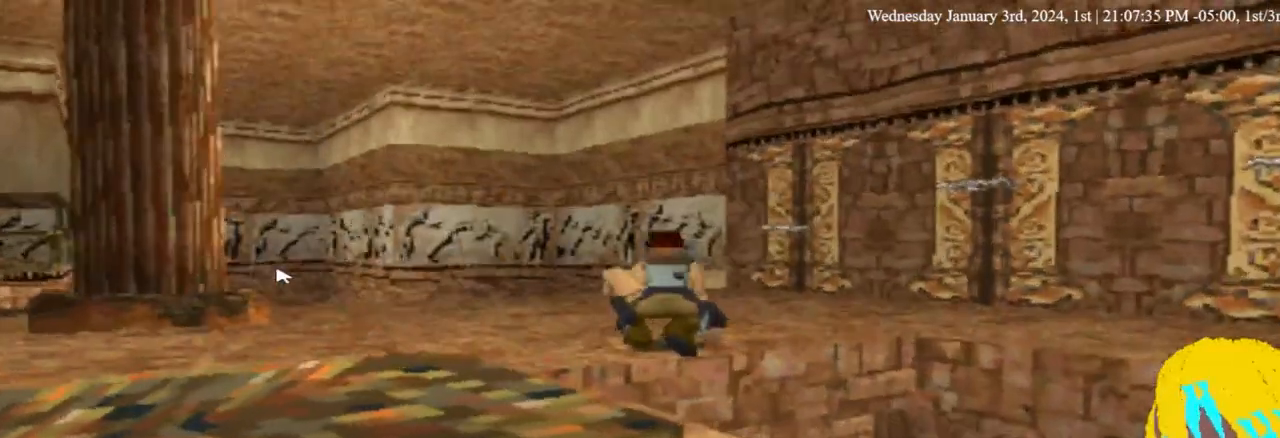
{"buttons": ["DPAD_UP", "DPAD_LEFT"], "left_stick": "center", "right_stick": "center", "events": [[333, "DPAD_LEFT", "down"]]}
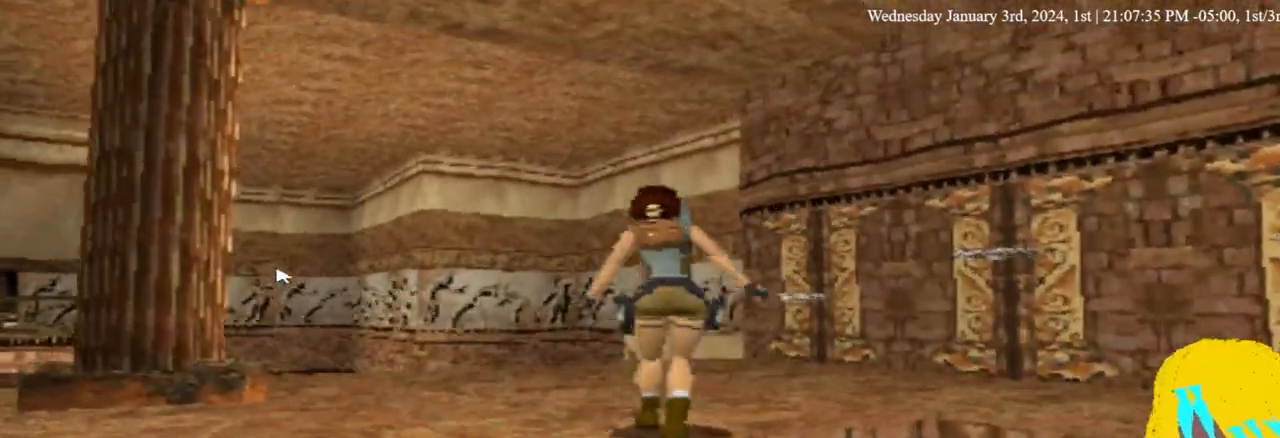
{"buttons": ["DPAD_UP", "DPAD_LEFT"], "left_stick": "center", "right_stick": "center", "events": []}
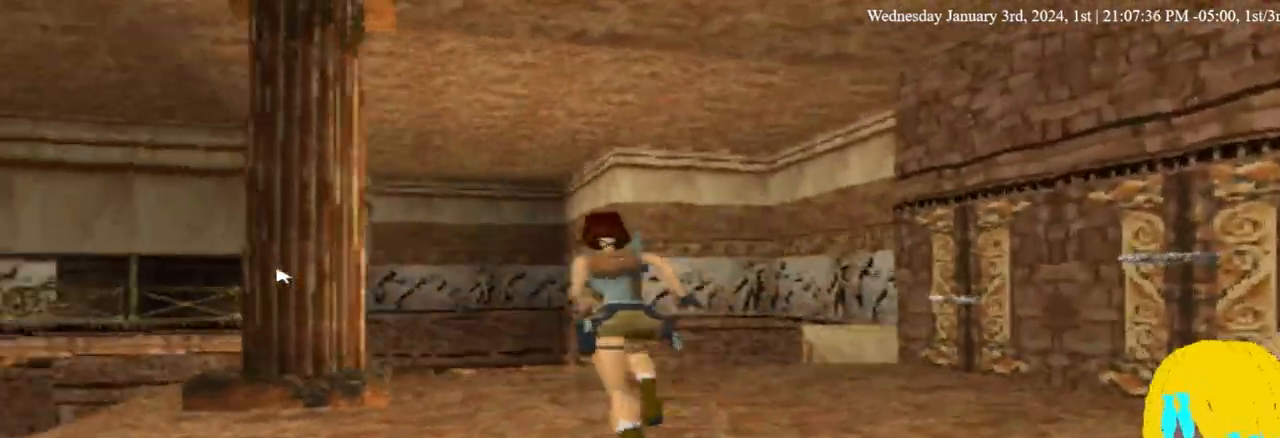
{"buttons": [], "left_stick": "center", "right_stick": "center", "events": [[467, "DPAD_LEFT", "up"], [467, "DPAD_UP", "up"]]}
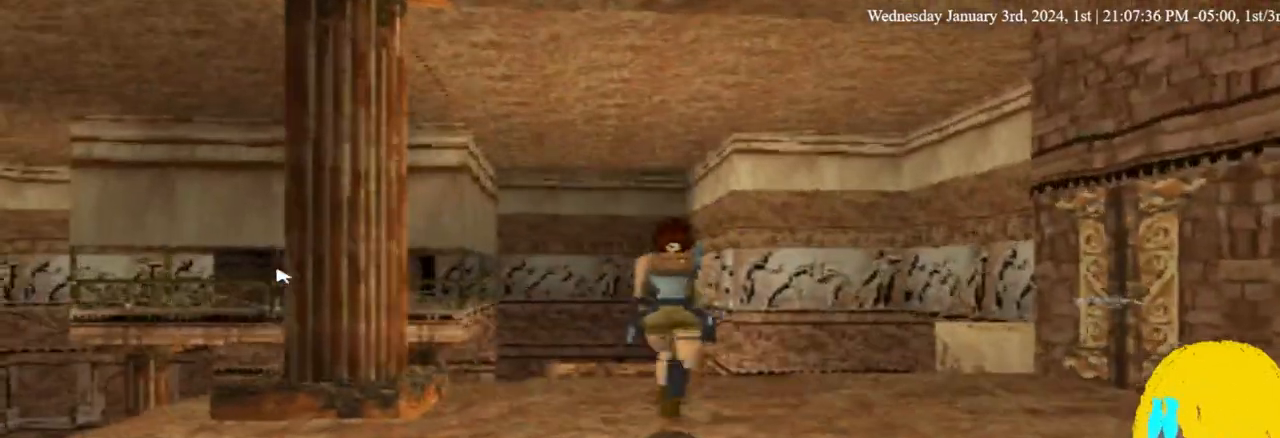
{"buttons": ["DPAD_UP"], "left_stick": "center", "right_stick": "center", "events": [[367, "DPAD_UP", "down"]]}
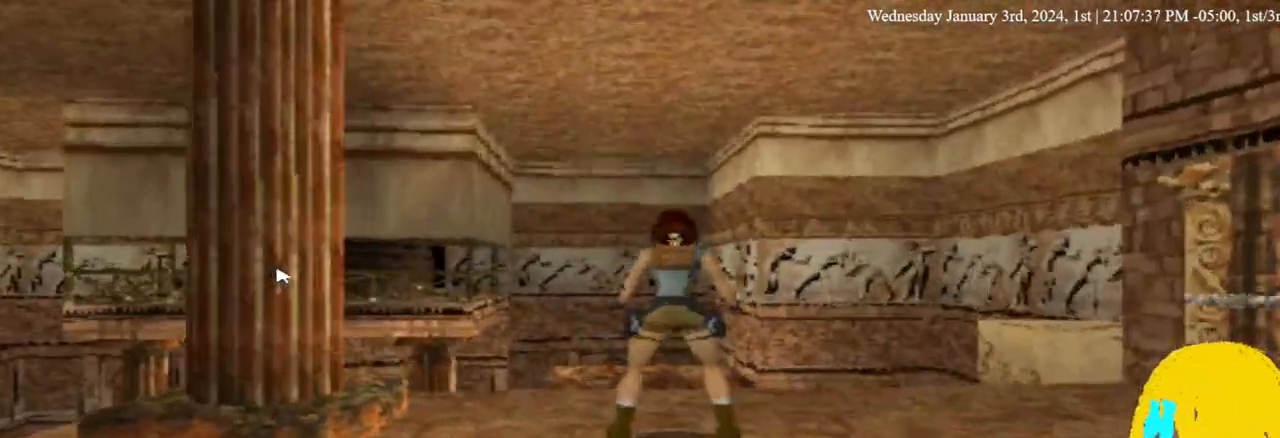
{"buttons": [], "left_stick": "center", "right_stick": "center", "events": [[167, "DPAD_UP", "up"]]}
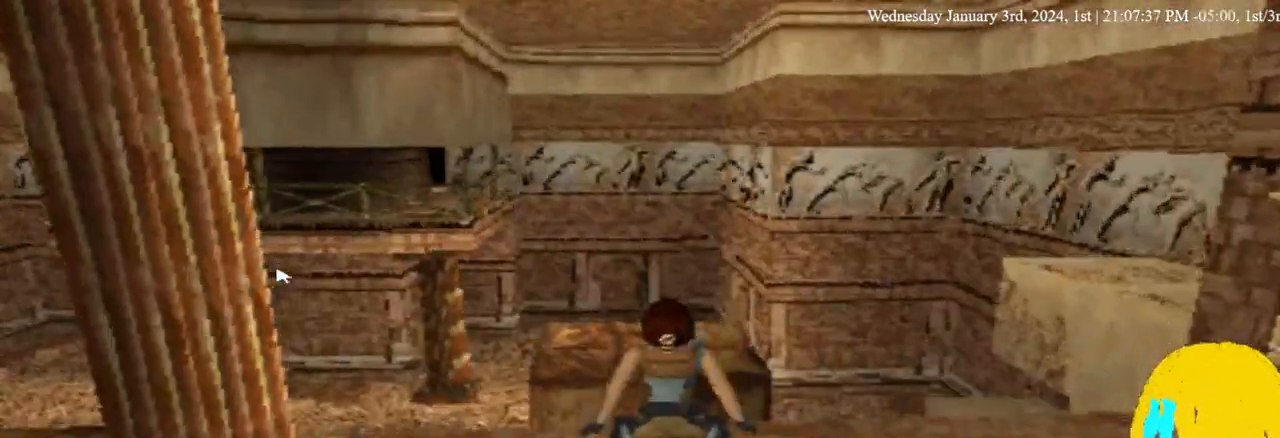
{"buttons": ["DPAD_LEFT"], "left_stick": "center", "right_stick": "center", "events": [[67, "DPAD_LEFT", "down"]]}
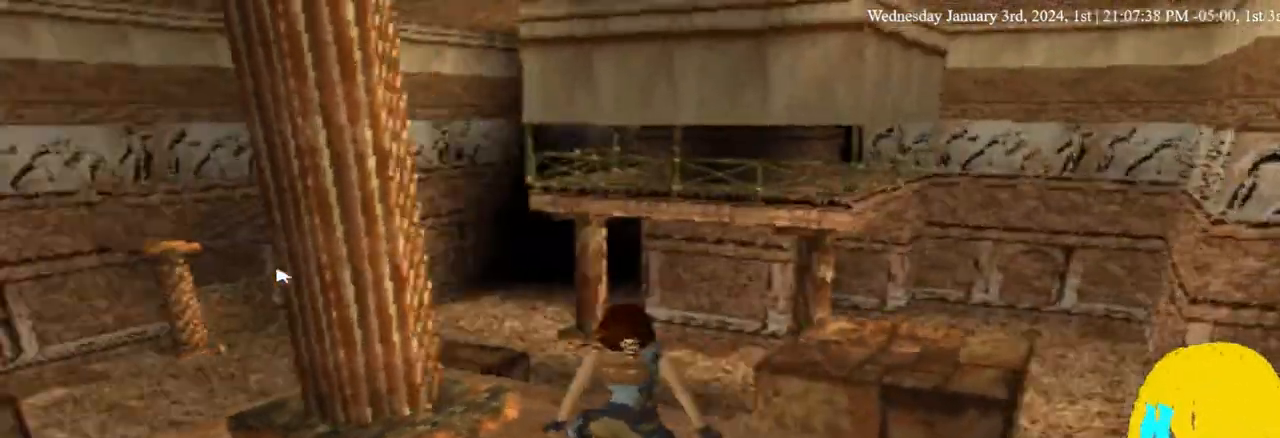
{"buttons": ["L1", "DPAD_LEFT"], "left_stick": "center", "right_stick": "center", "events": [[467, "L1", "down"]]}
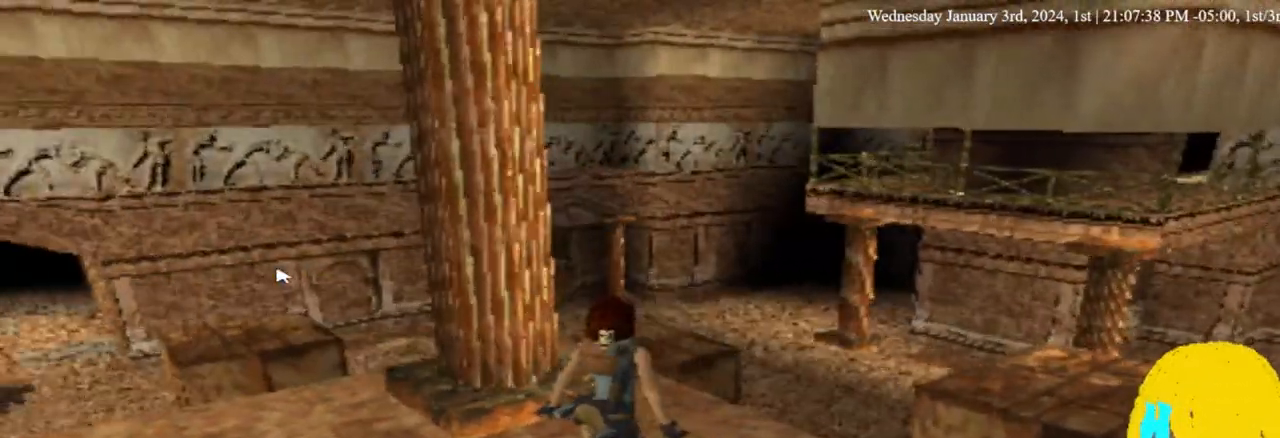
{"buttons": ["L1", "DPAD_LEFT"], "left_stick": "center", "right_stick": "center"}
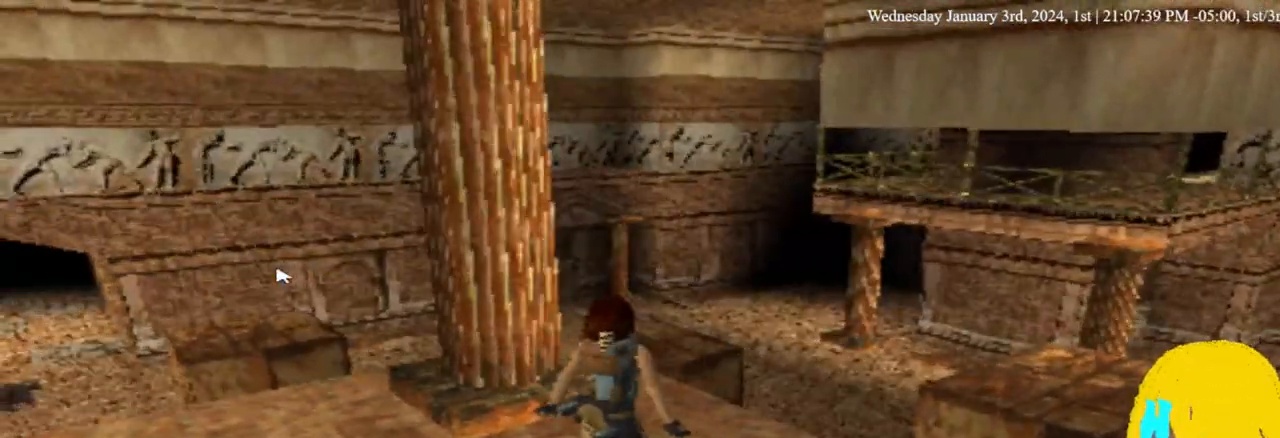
{"buttons": ["L1", "DPAD_LEFT"], "left_stick": "center", "right_stick": "center", "events": []}
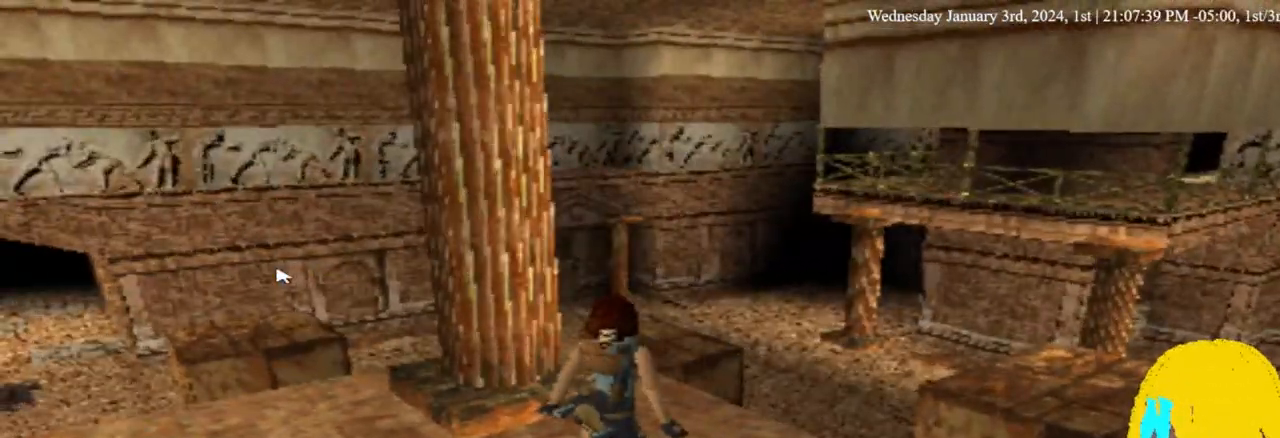
{"buttons": ["L1"], "left_stick": "center", "right_stick": "center", "events": [[333, "DPAD_LEFT", "up"]]}
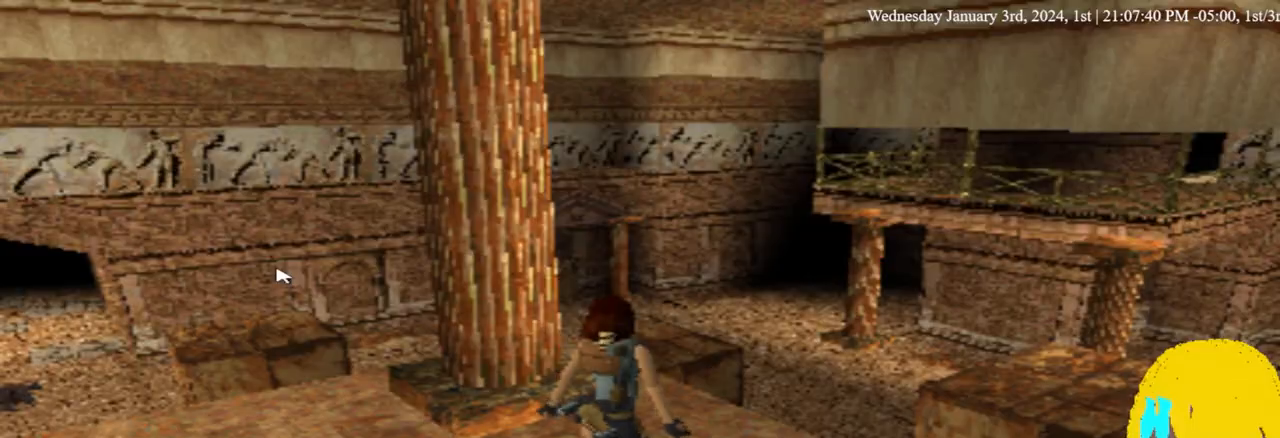
{"buttons": [], "left_stick": "center", "right_stick": "center", "events": [[333, "L1", "up"]]}
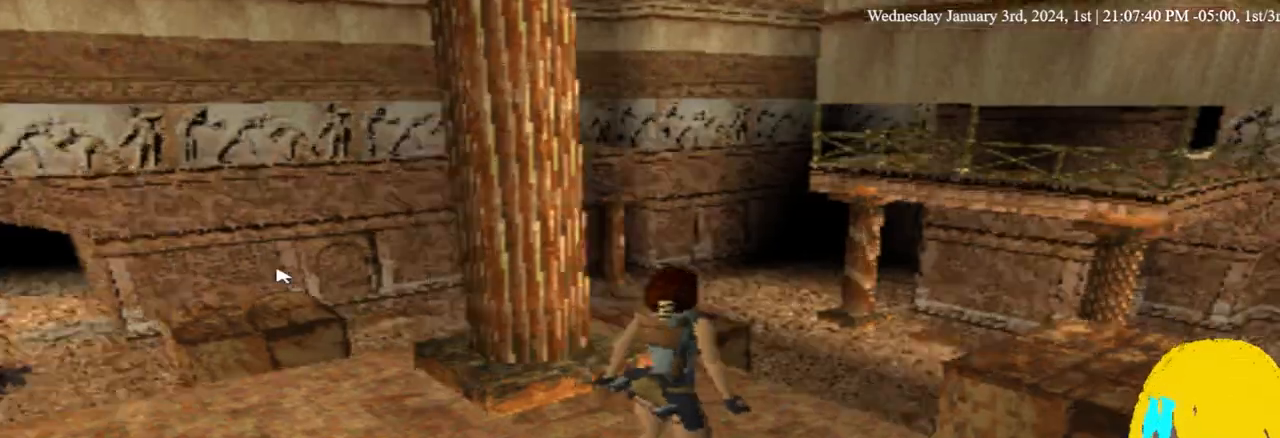
{"buttons": ["DPAD_LEFT"], "left_stick": "center", "right_stick": "center", "events": [[433, "DPAD_LEFT", "down"]]}
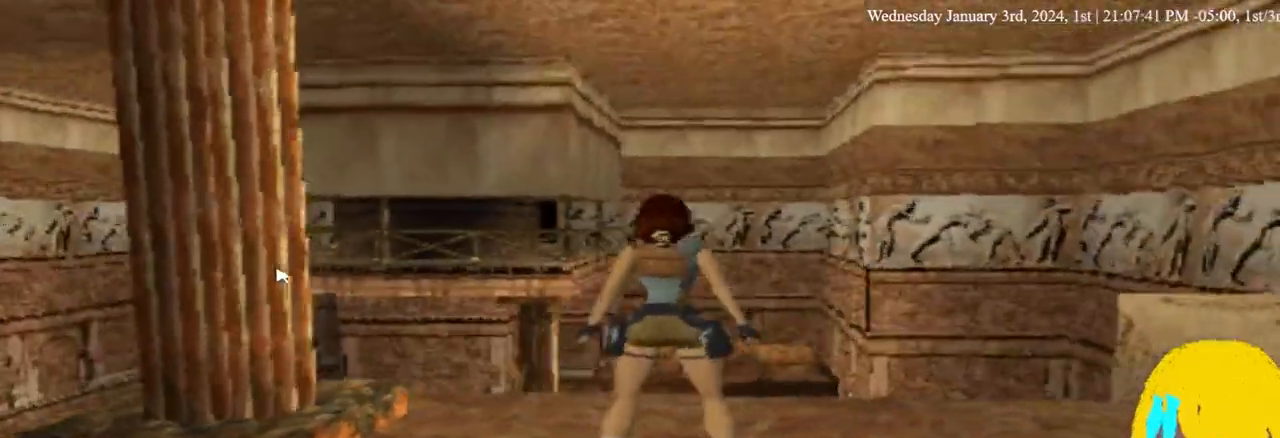
{"buttons": ["DPAD_LEFT"], "left_stick": "center", "right_stick": "center", "events": []}
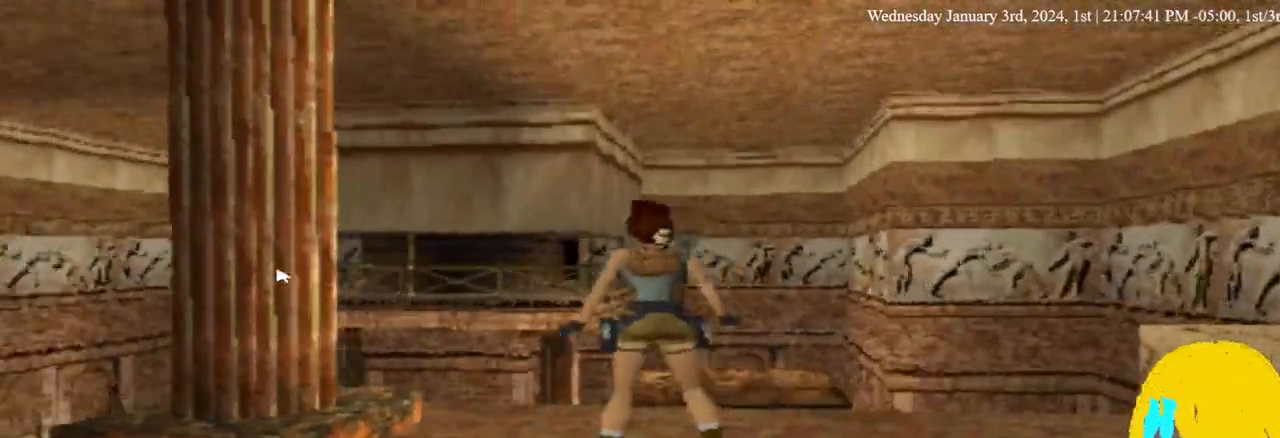
{"buttons": ["DPAD_LEFT"], "left_stick": "center", "right_stick": "center", "events": []}
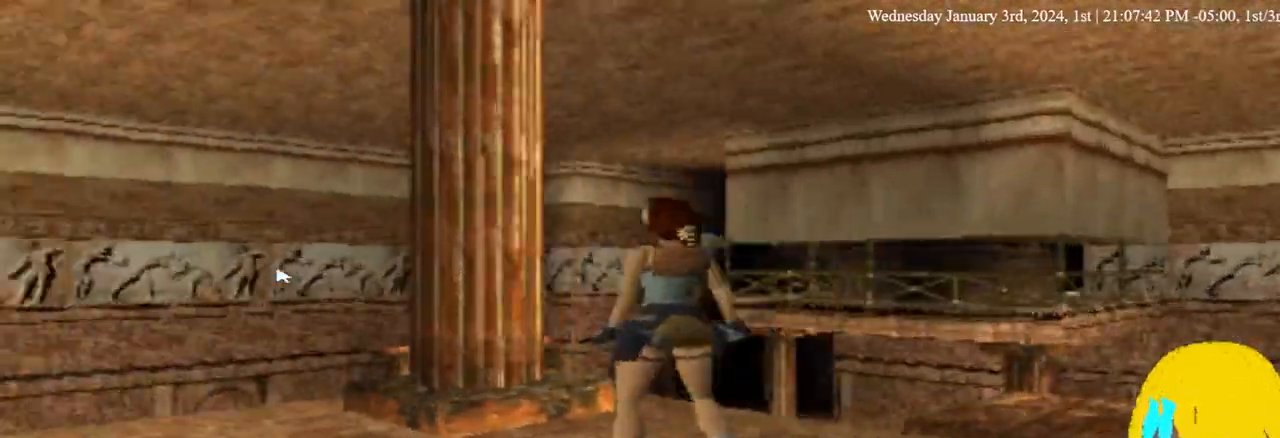
{"buttons": ["DPAD_LEFT"], "left_stick": "center", "right_stick": "center", "events": [[167, "DPAD_LEFT", "up"], [400, "DPAD_LEFT", "down"]]}
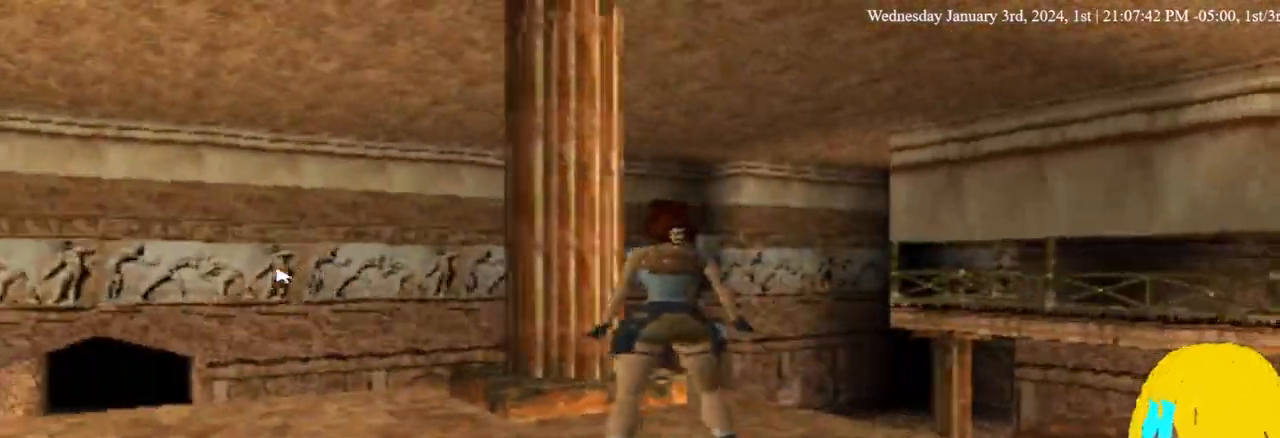
{"buttons": ["DPAD_LEFT"], "left_stick": "center", "right_stick": "center", "events": []}
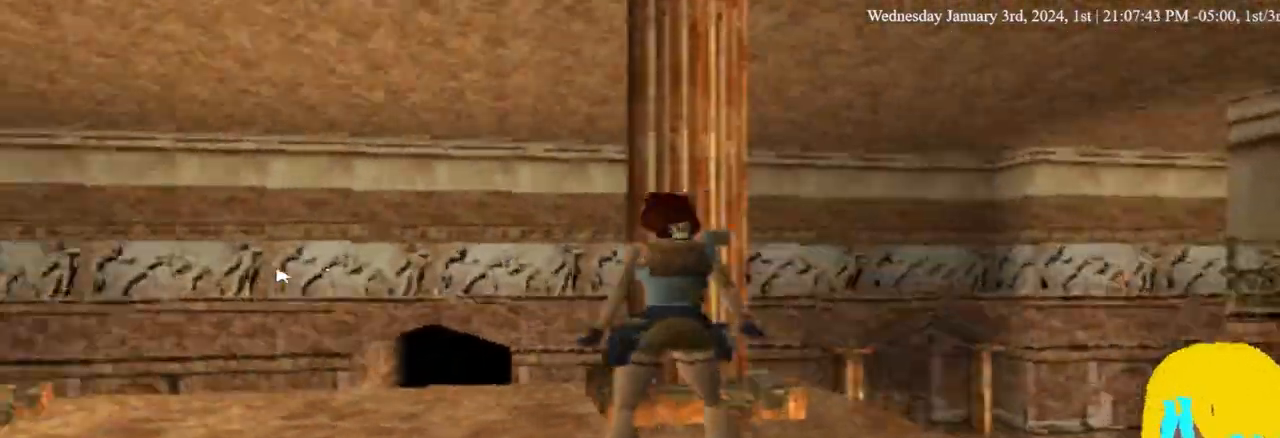
{"buttons": [], "left_stick": "center", "right_stick": "center", "events": [[233, "DPAD_UP", "down"], [367, "DPAD_LEFT", "up"], [367, "DPAD_UP", "up"]]}
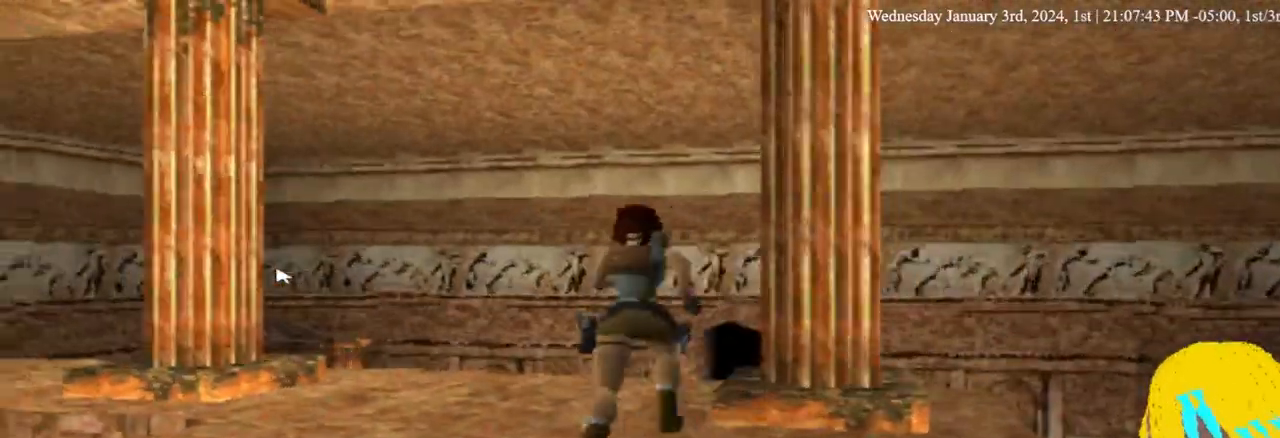
{"buttons": ["DPAD_LEFT"], "left_stick": "center", "right_stick": "center", "events": [[133, "DPAD_LEFT", "down"]]}